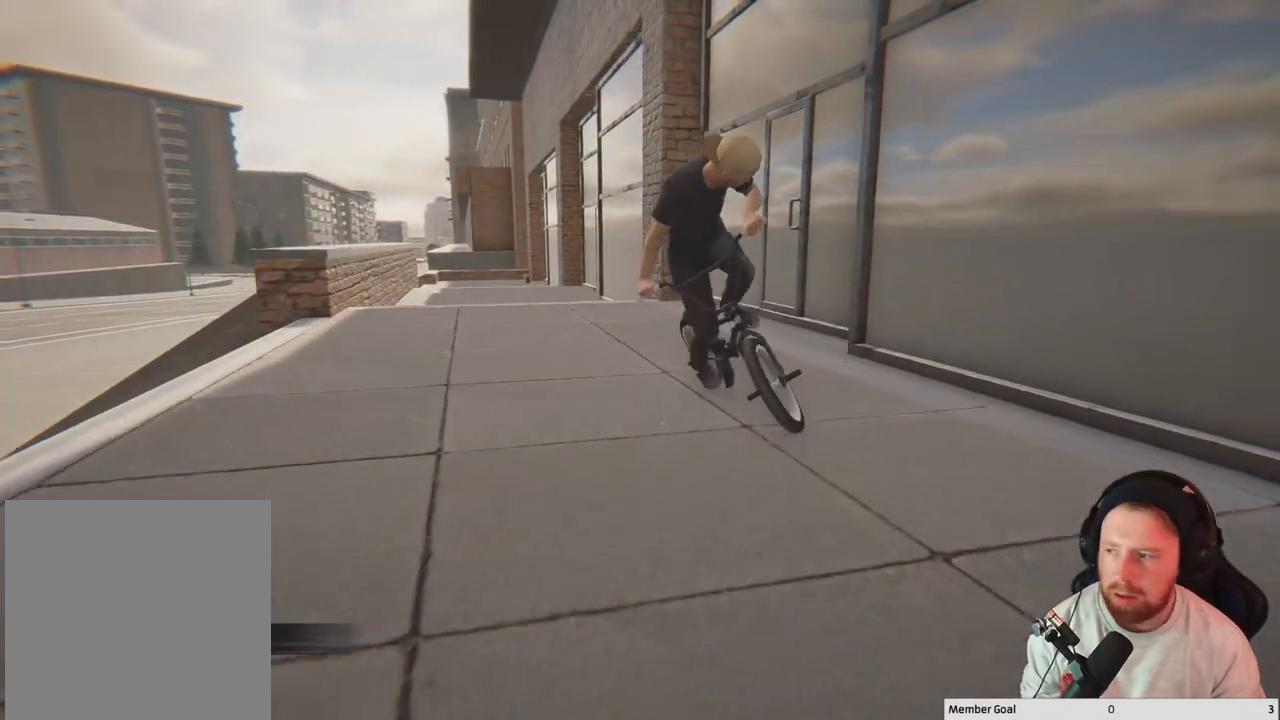
Gameplay with a controller (Xbox layout); each line is a JSON object with the inputs held at the frame after it. "events" lists button and stick changes between this image and that frame as [ms after this image, input, new state], when the widget could be followed in between.
{"buttons": [], "left_stick": "left", "right_stick": "center", "events": []}
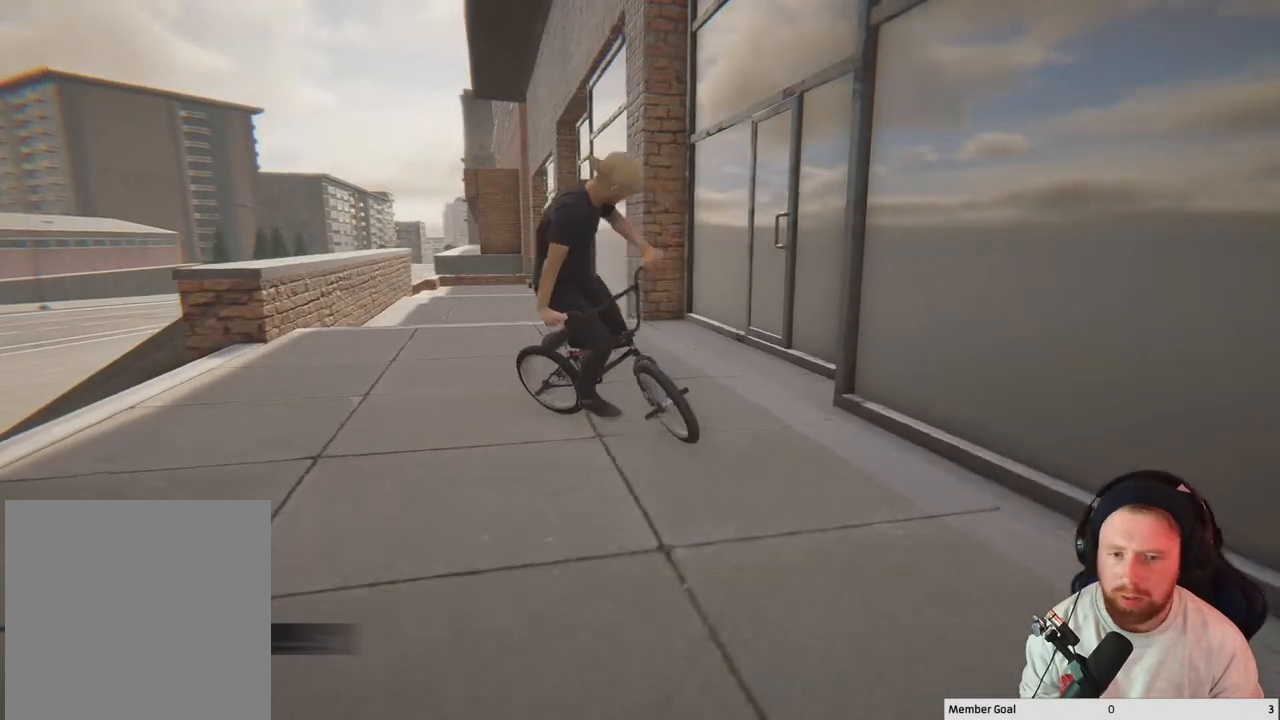
{"buttons": [], "left_stick": "left", "right_stick": "down-right", "events": [[483, "right_stick", "down-right"]]}
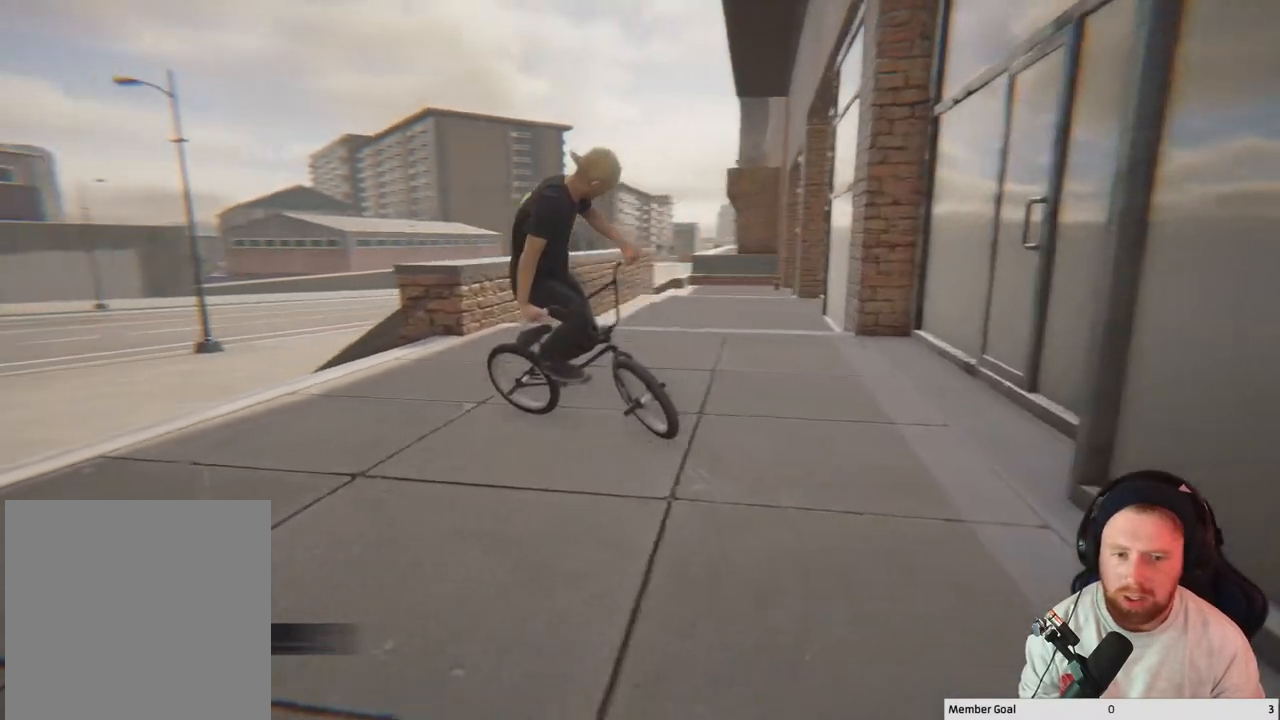
{"buttons": [], "left_stick": "left", "right_stick": "down", "events": [[33, "right_stick", "down"]]}
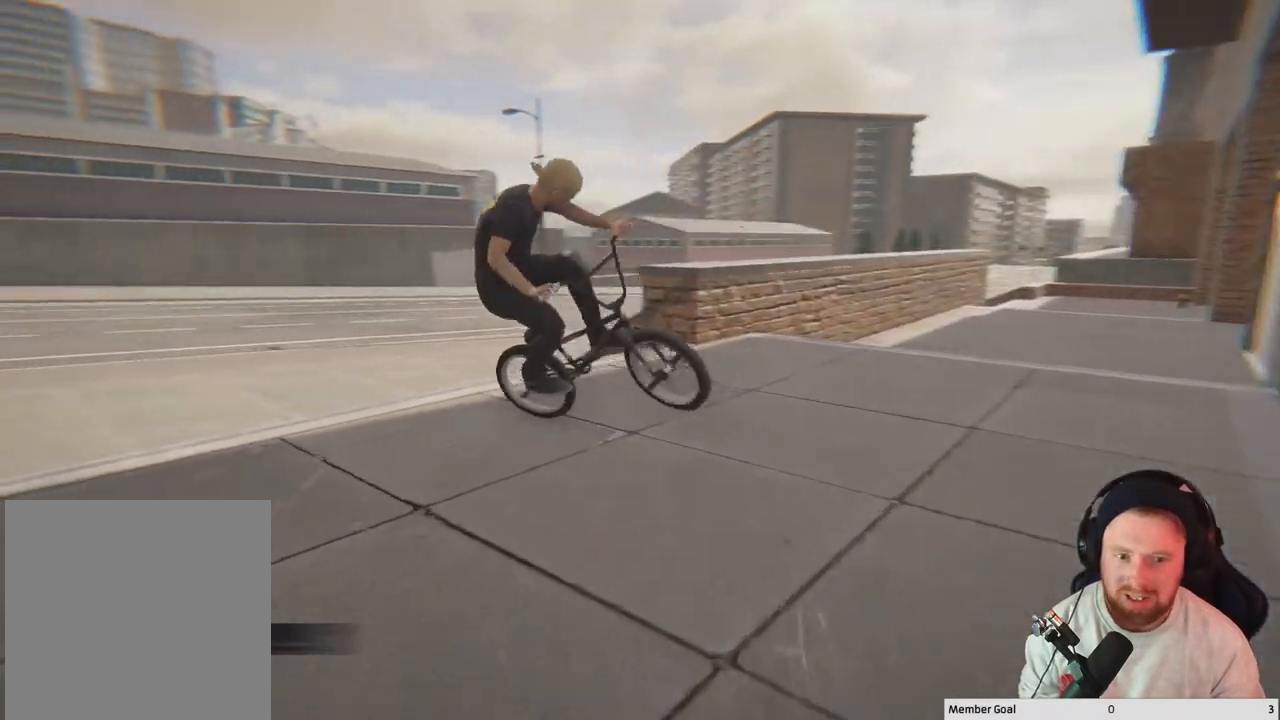
{"buttons": [], "left_stick": "left", "right_stick": "left", "events": [[467, "right_stick", "left"]]}
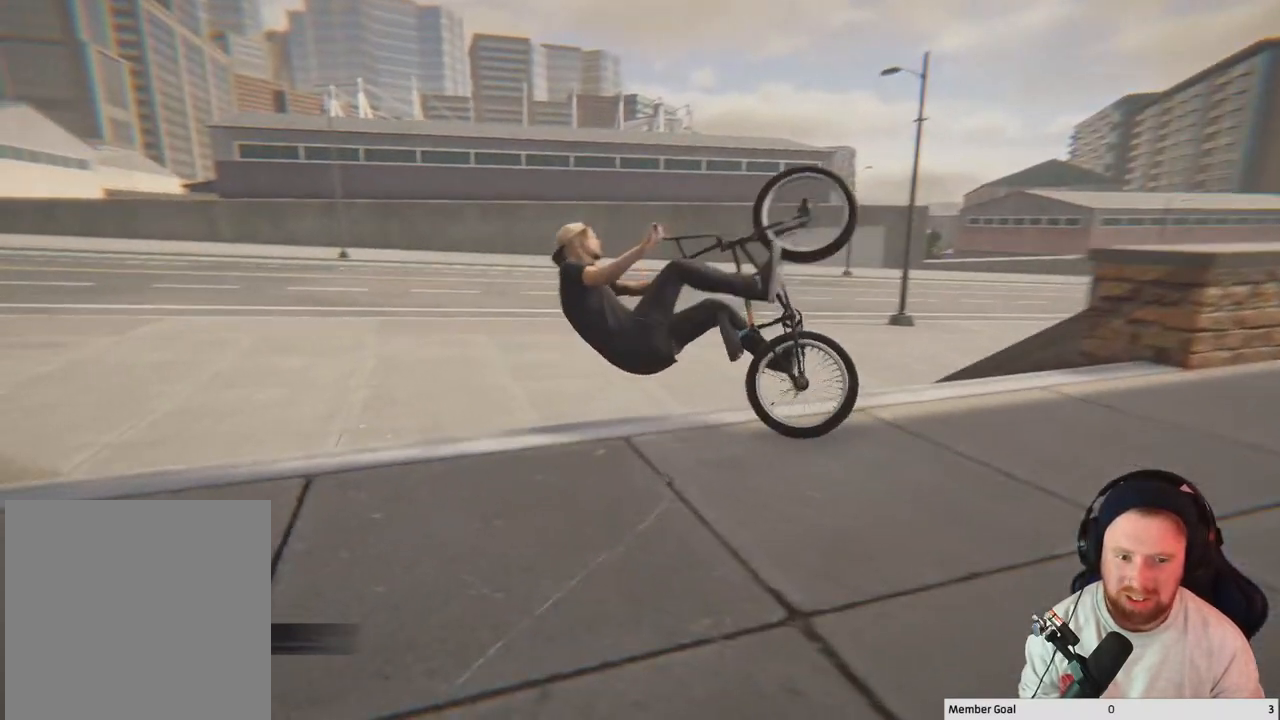
{"buttons": [], "left_stick": "center", "right_stick": "center", "events": [[50, "right_stick", "up"], [133, "right_stick", "right"], [217, "right_stick", "down"], [467, "left_stick", "center"], [483, "right_stick", "center"]]}
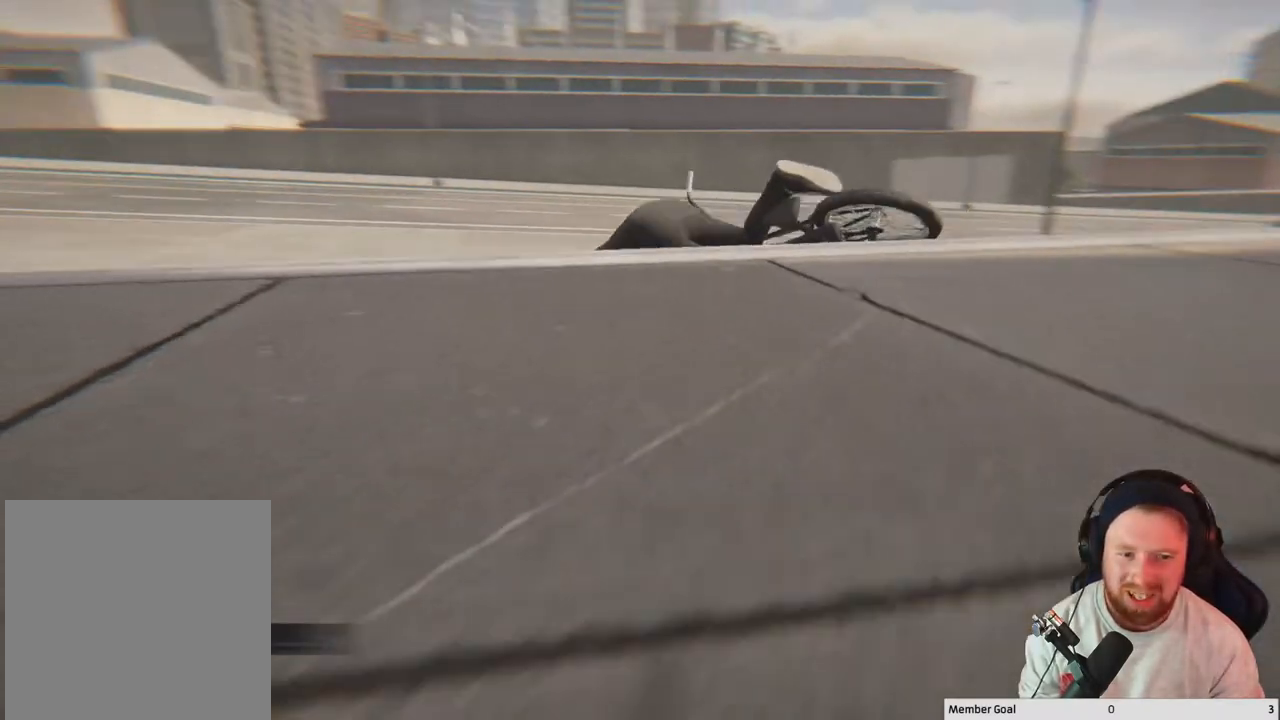
{"buttons": ["DPAD_DOWN"], "left_stick": "center", "right_stick": "center", "events": [[250, "DPAD_DOWN", "down"], [350, "DPAD_DOWN", "up"], [483, "DPAD_DOWN", "down"]]}
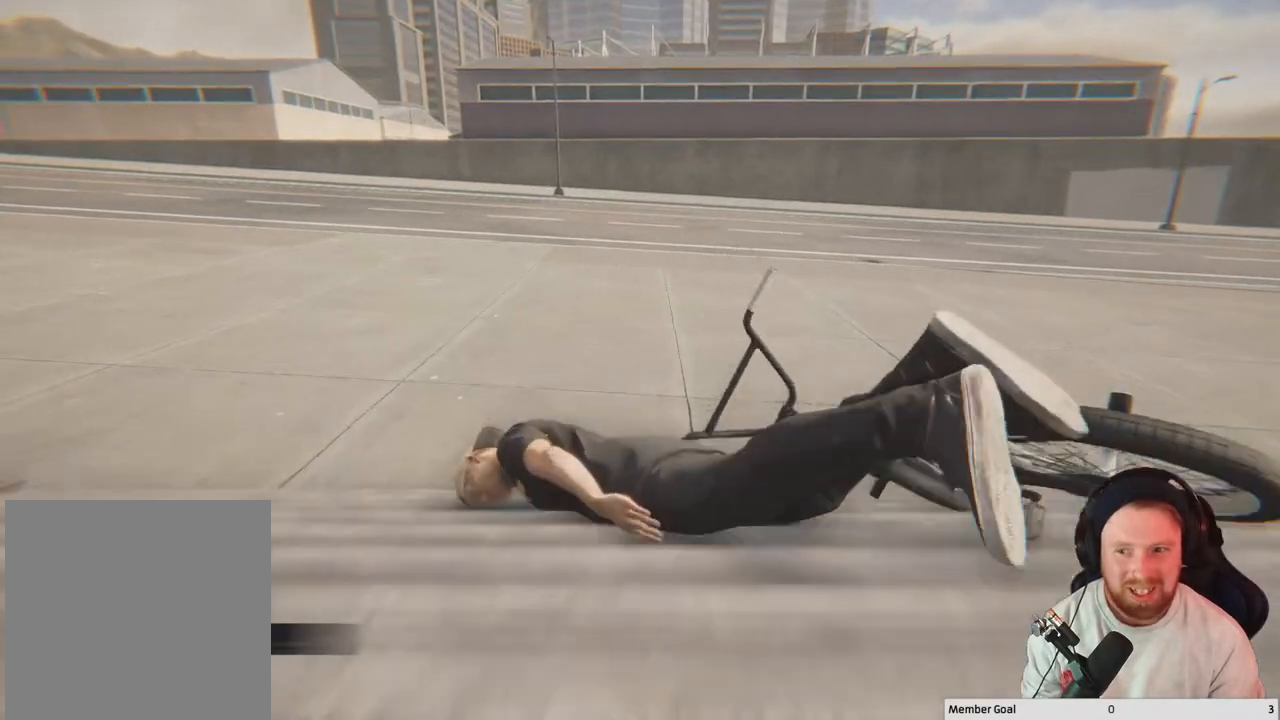
{"buttons": ["DPAD_DOWN"], "left_stick": "center", "right_stick": "center", "events": [[100, "DPAD_DOWN", "up"], [217, "DPAD_DOWN", "down"], [333, "DPAD_DOWN", "up"], [450, "DPAD_DOWN", "down"]]}
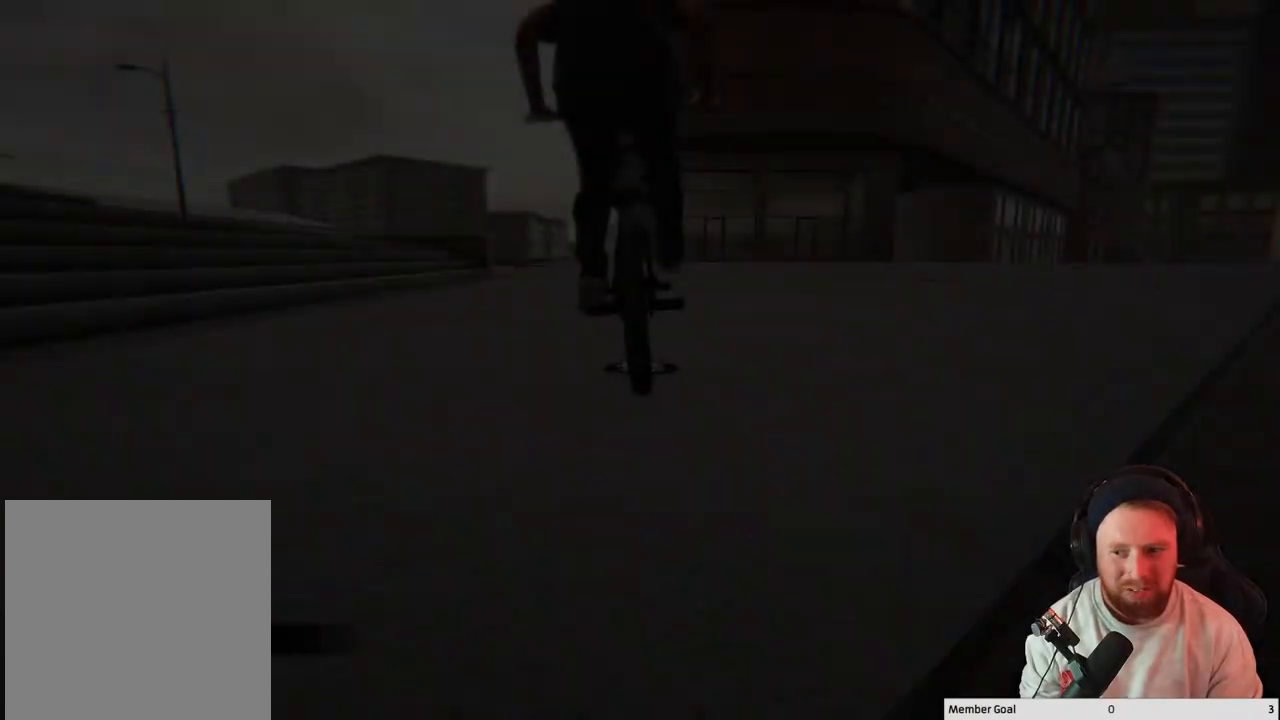
{"buttons": ["A"], "left_stick": "center", "right_stick": "center", "events": [[67, "DPAD_DOWN", "up"], [333, "A", "down"]]}
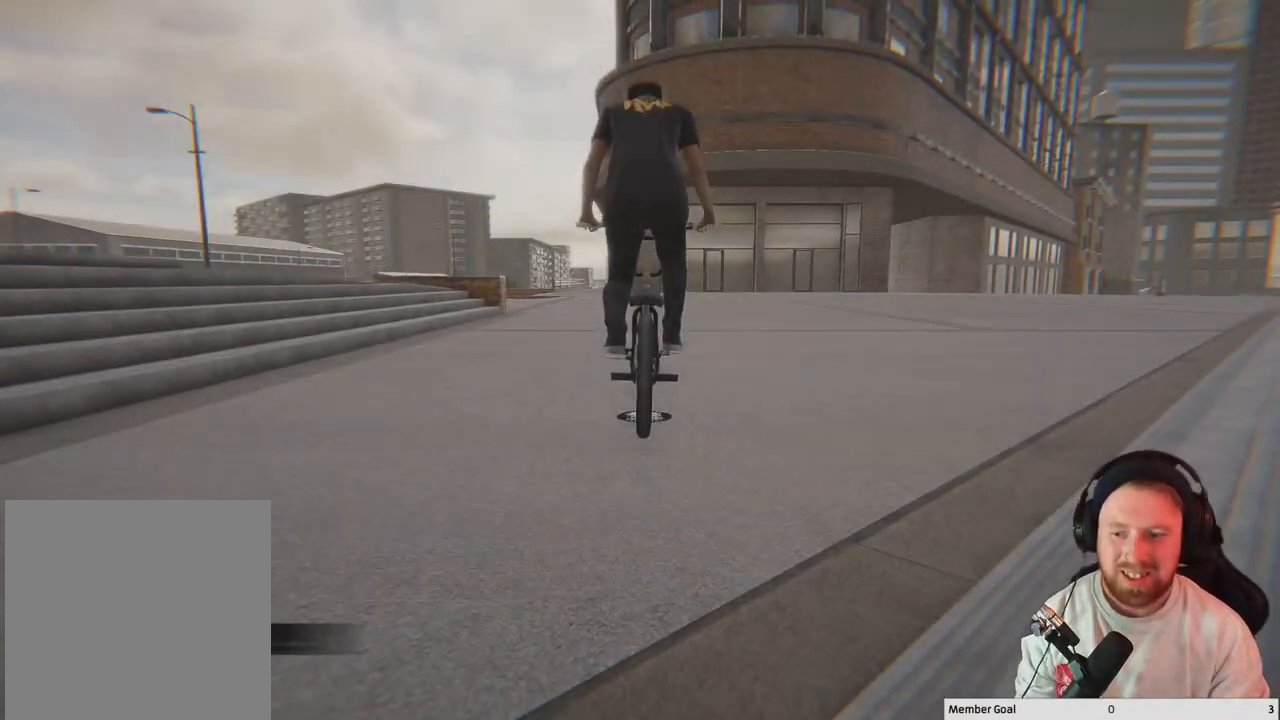
{"buttons": ["A"], "left_stick": "right", "right_stick": "center", "events": [[217, "left_stick", "up"], [433, "left_stick", "center"], [483, "left_stick", "right"]]}
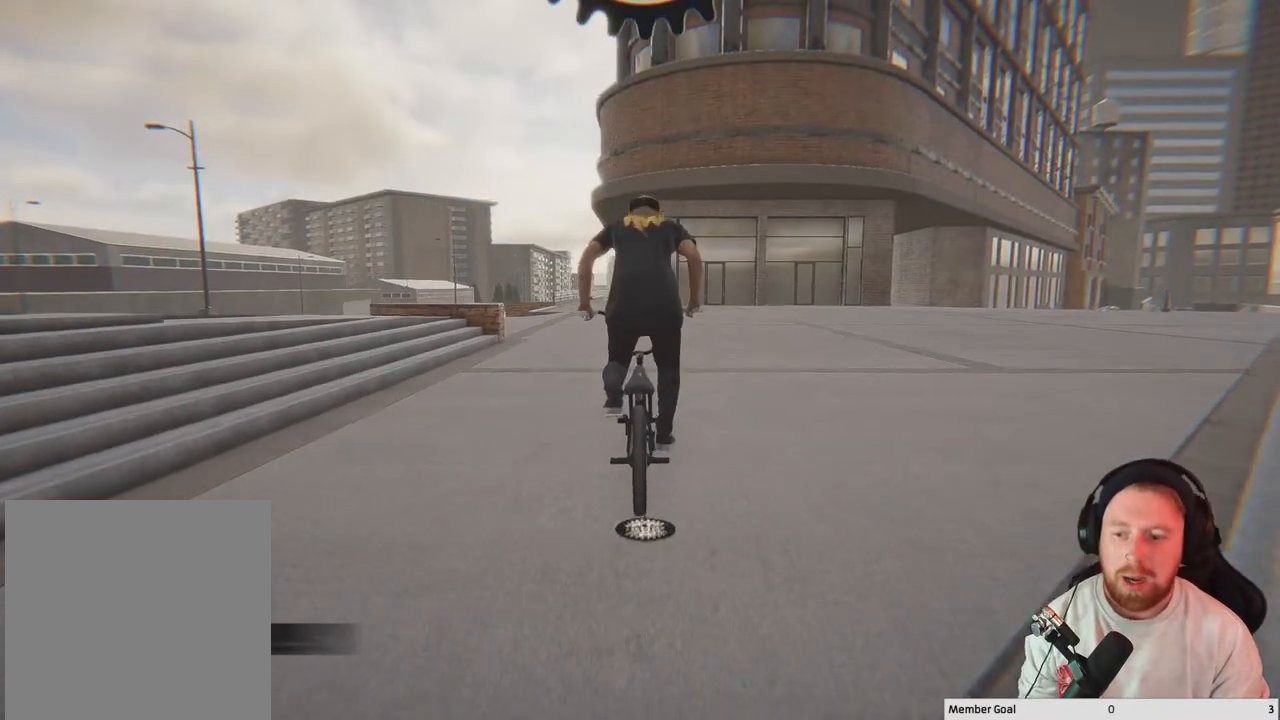
{"buttons": ["A"], "left_stick": "right", "right_stick": "center", "events": []}
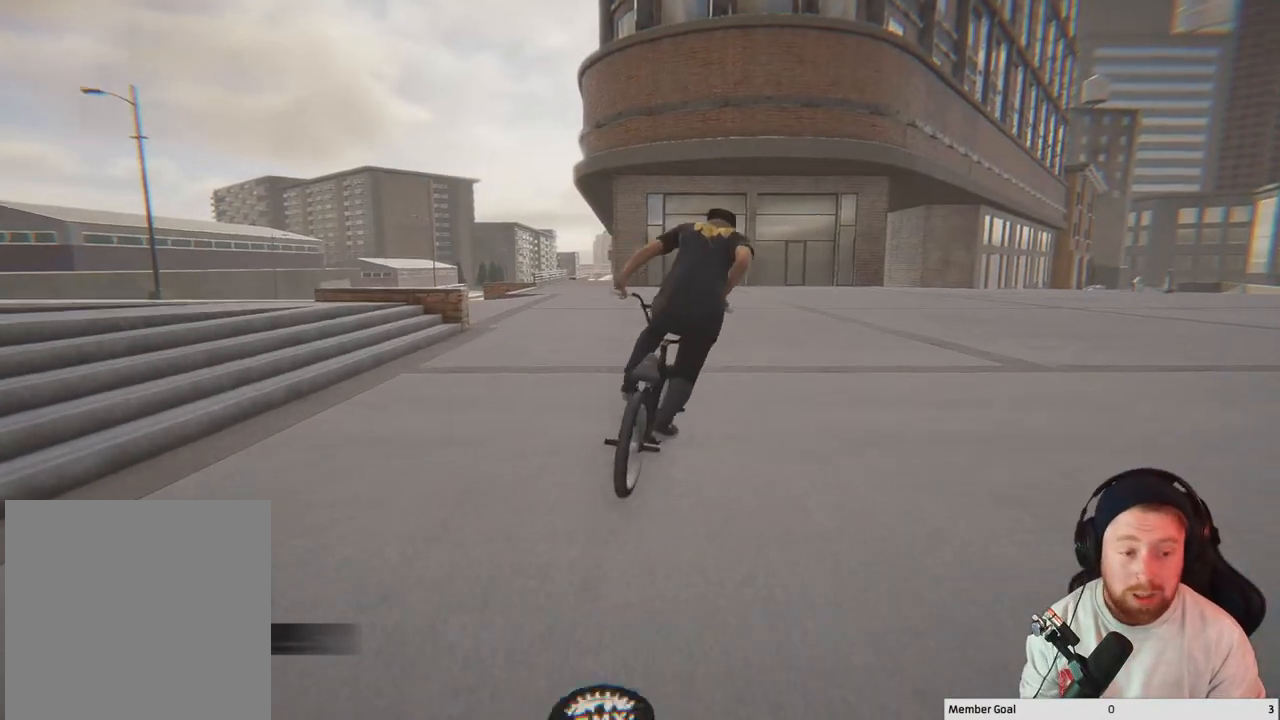
{"buttons": ["A"], "left_stick": "center", "right_stick": "center", "events": [[200, "left_stick", "center"]]}
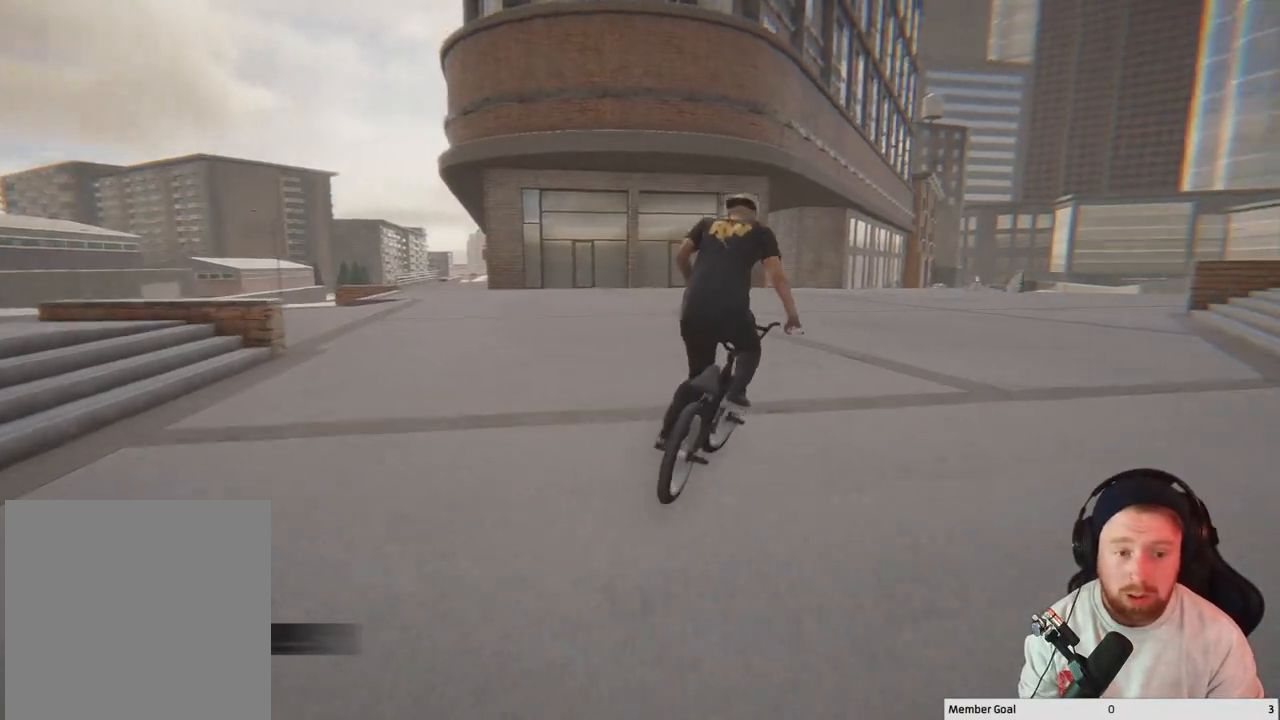
{"buttons": [], "left_stick": "center", "right_stick": "center", "events": [[167, "left_stick", "right"], [317, "left_stick", "center"], [467, "A", "up"]]}
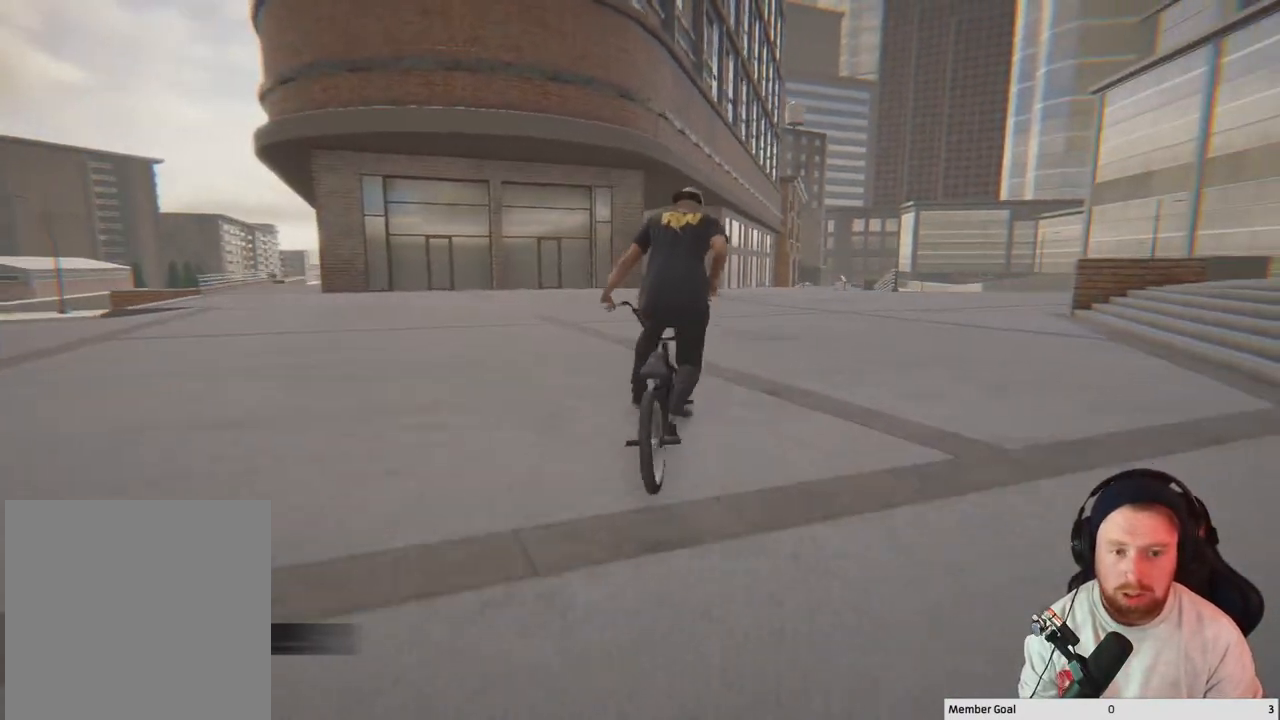
{"buttons": [], "left_stick": "center", "right_stick": "center", "events": []}
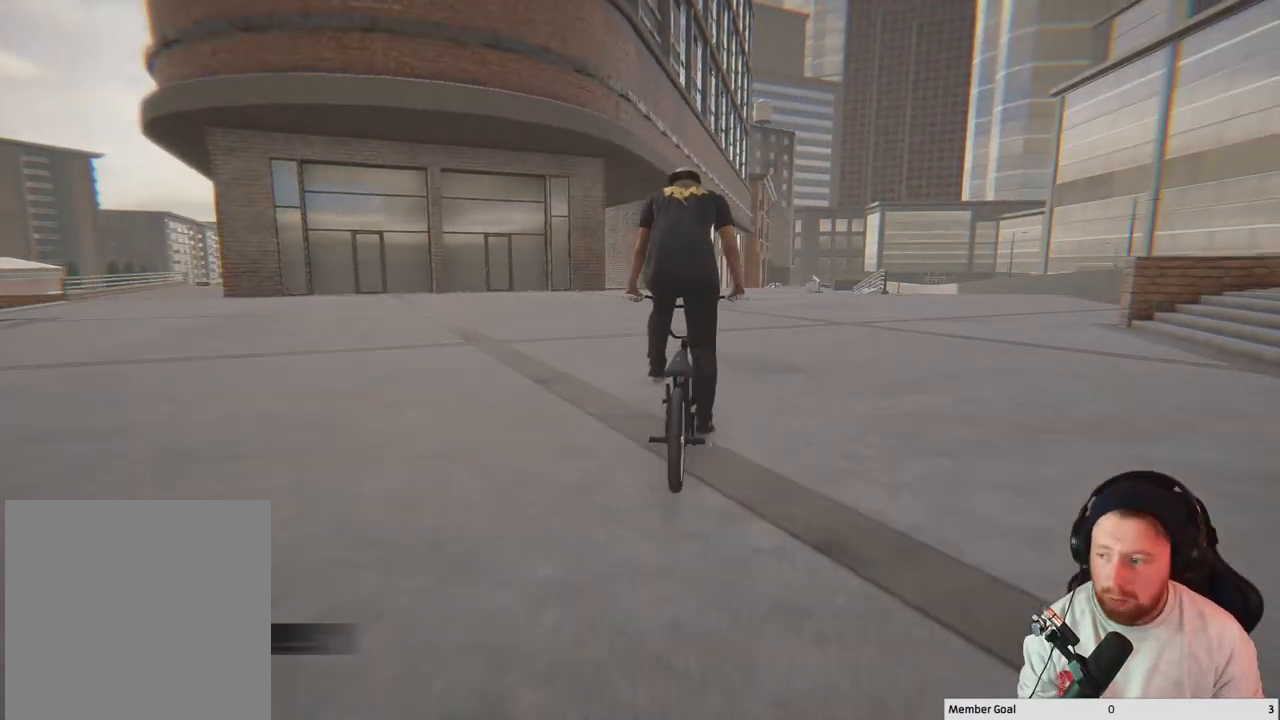
{"buttons": [], "left_stick": "right", "right_stick": "center", "events": [[500, "left_stick", "right"]]}
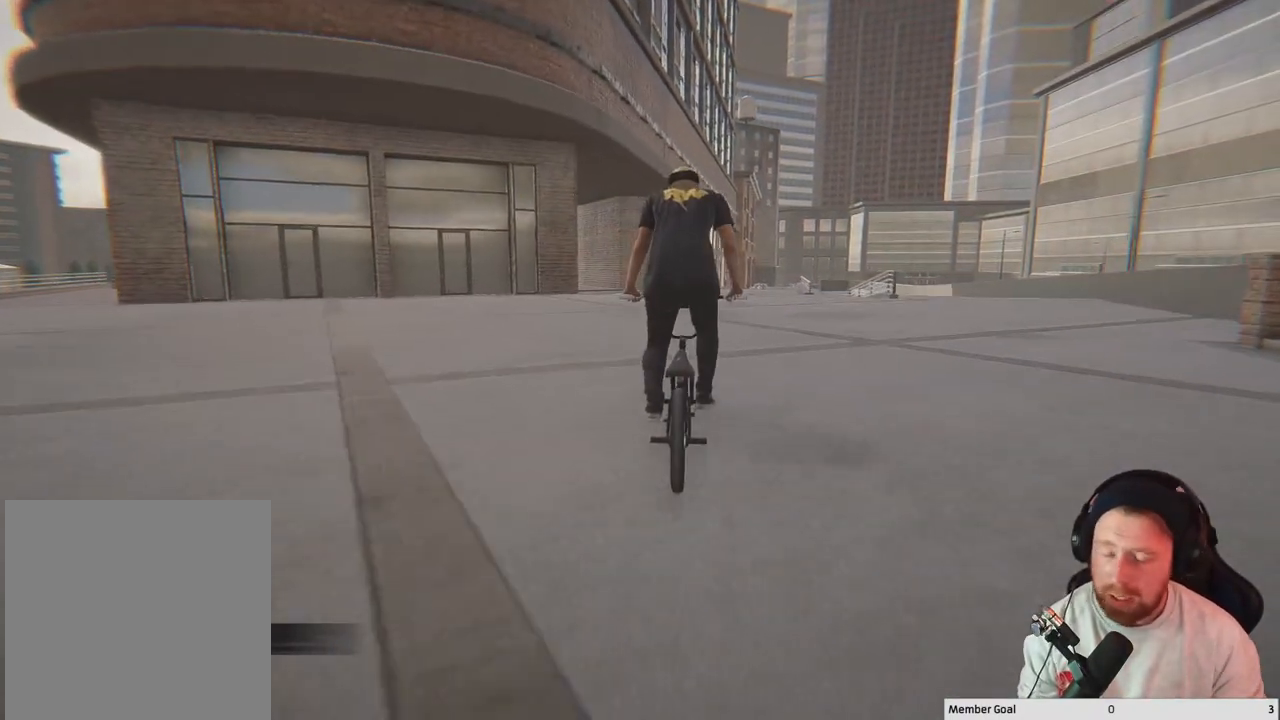
{"buttons": [], "left_stick": "right", "right_stick": "center", "events": [[217, "left_stick", "center"], [467, "left_stick", "right"]]}
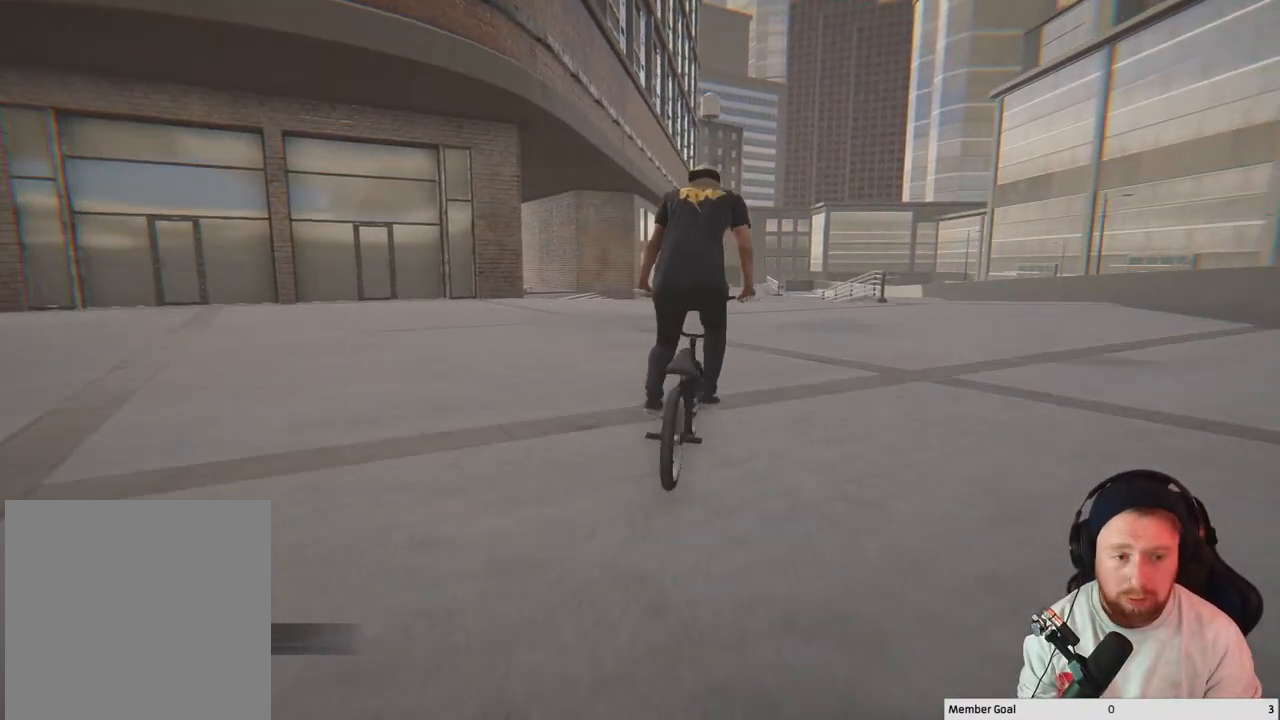
{"buttons": [], "left_stick": "center", "right_stick": "center", "events": [[183, "left_stick", "center"]]}
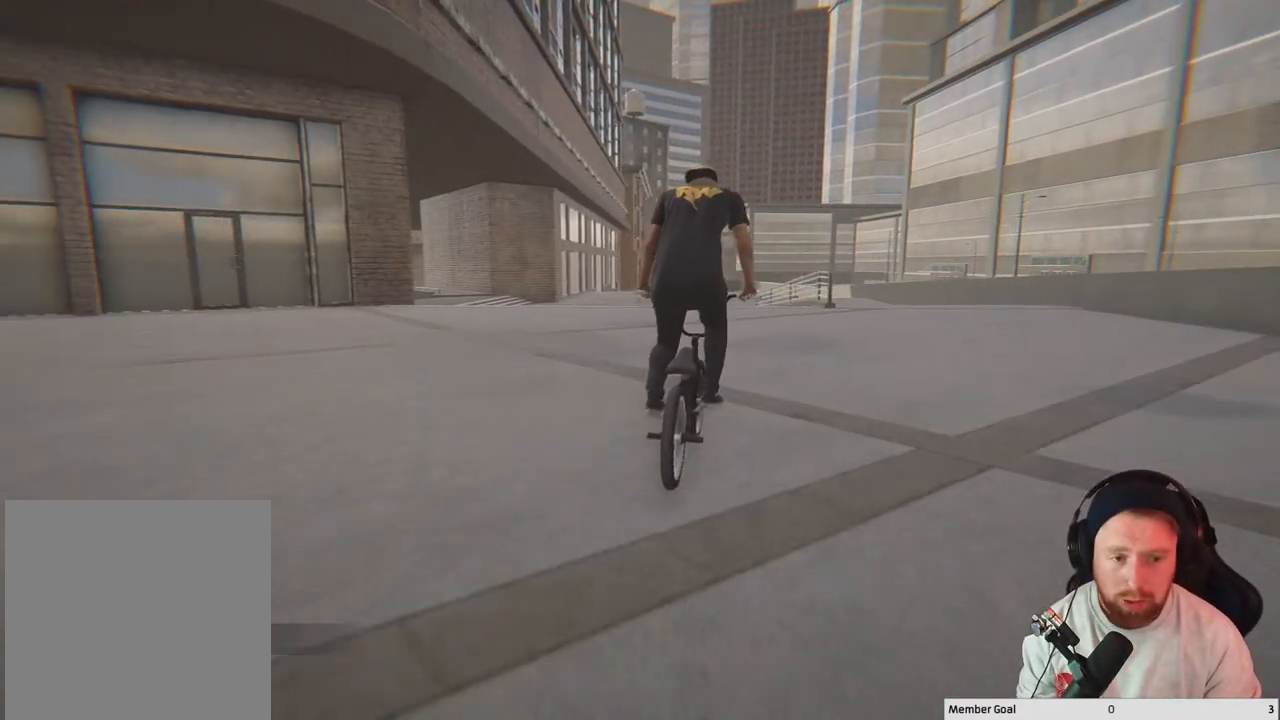
{"buttons": [], "left_stick": "center", "right_stick": "center", "events": [[67, "left_stick", "right"], [233, "left_stick", "center"]]}
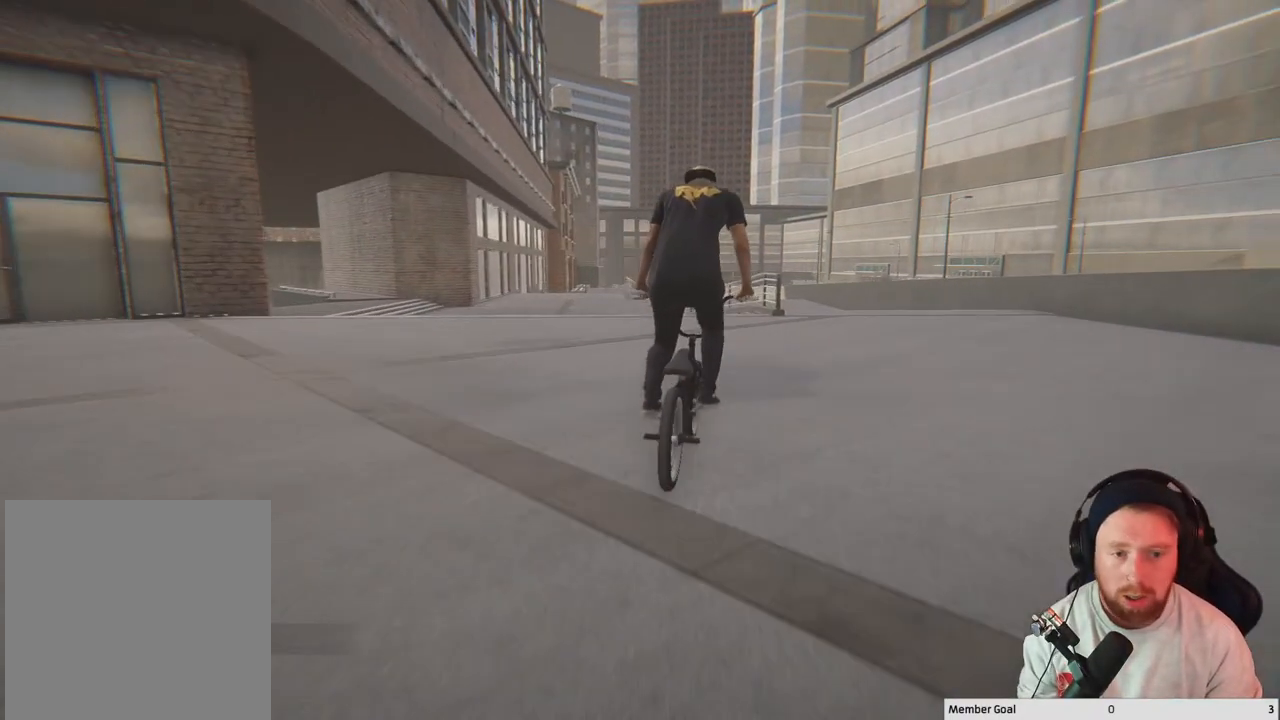
{"buttons": [], "left_stick": "left", "right_stick": "center", "events": [[467, "left_stick", "left"]]}
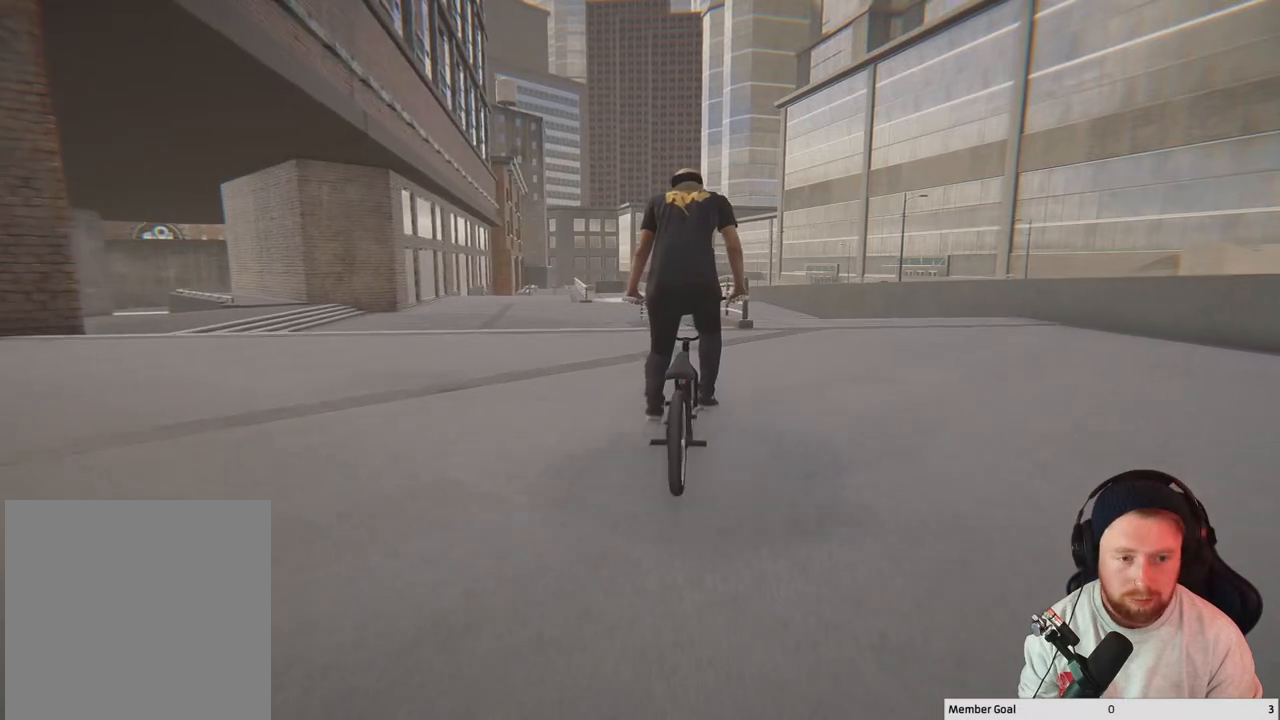
{"buttons": [], "left_stick": "center", "right_stick": "center", "events": [[167, "left_stick", "center"]]}
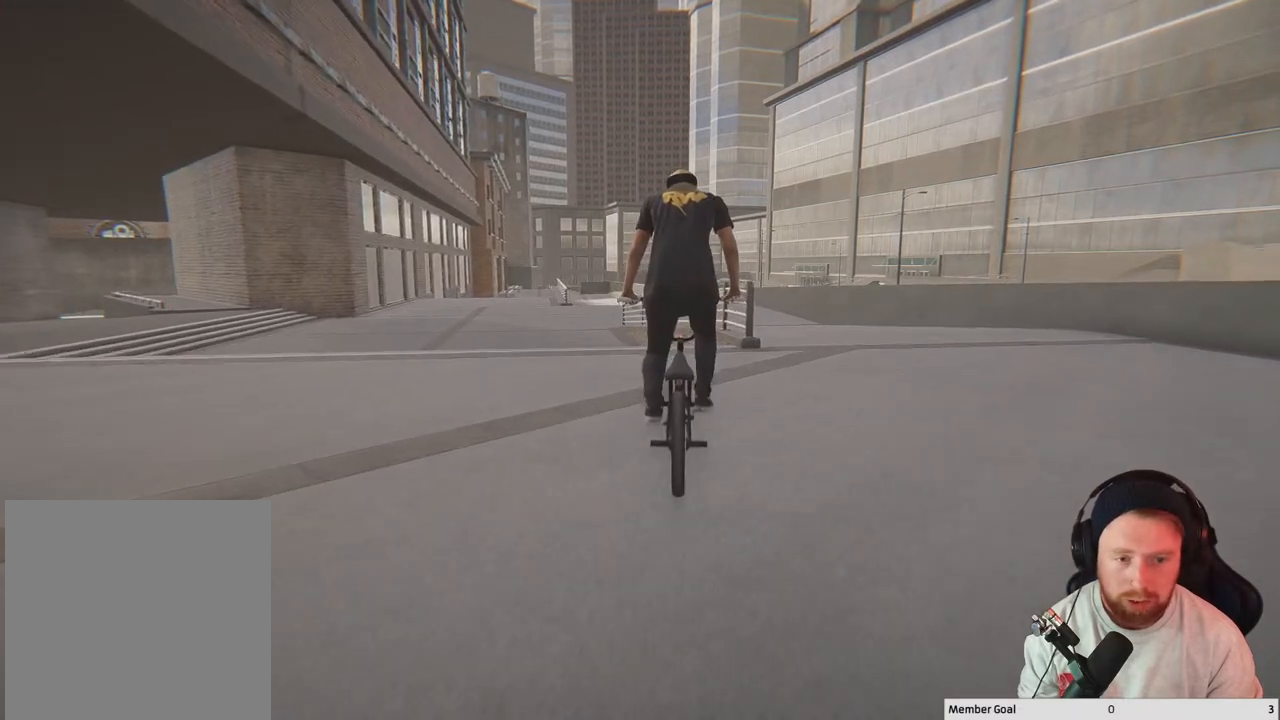
{"buttons": [], "left_stick": "center", "right_stick": "down", "events": [[117, "left_stick", "right"], [117, "right_stick", "down"], [250, "left_stick", "center"]]}
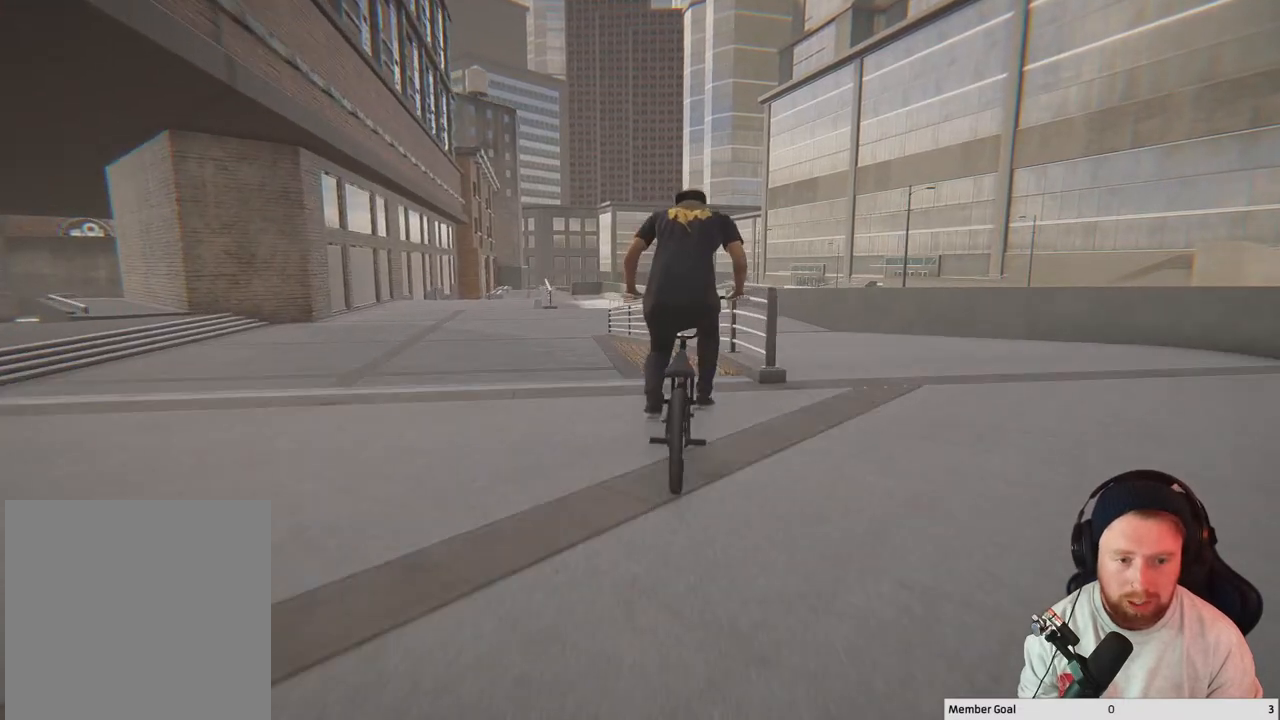
{"buttons": [], "left_stick": "center", "right_stick": "center", "events": [[167, "right_stick", "up"], [250, "right_stick", "center"]]}
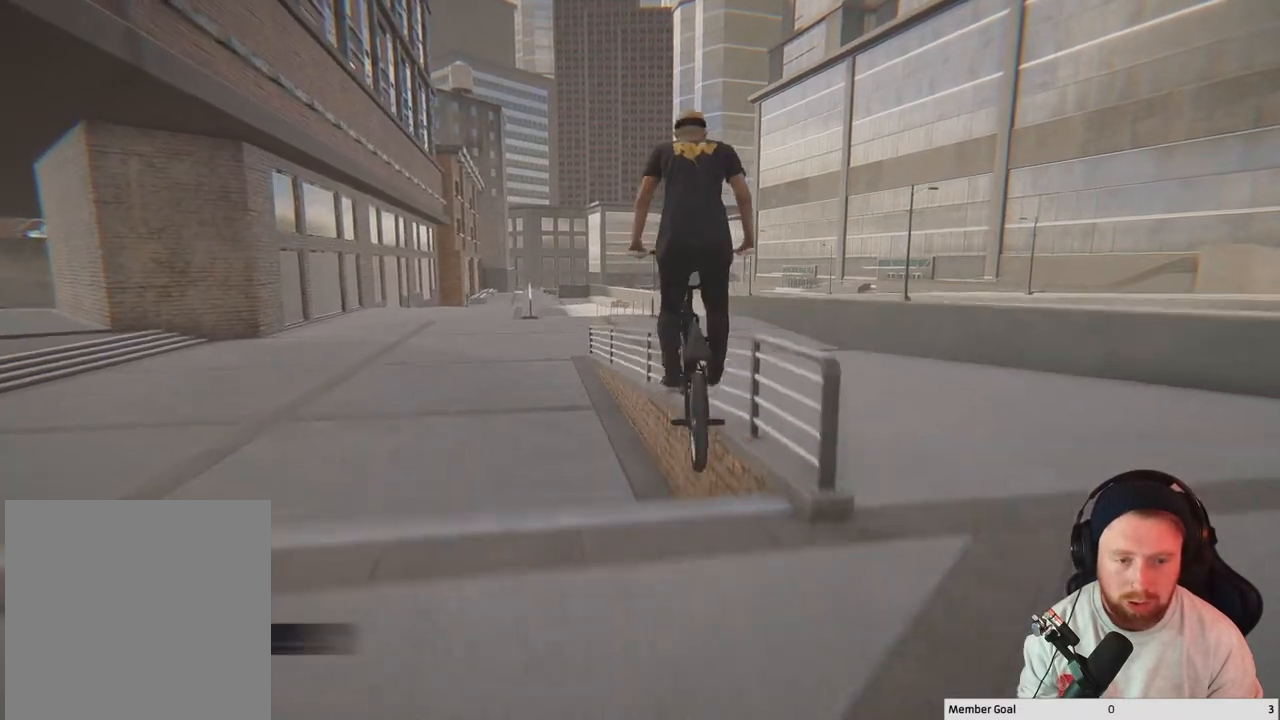
{"buttons": [], "left_stick": "center", "right_stick": "down-left", "events": [[150, "right_stick", "down-left"]]}
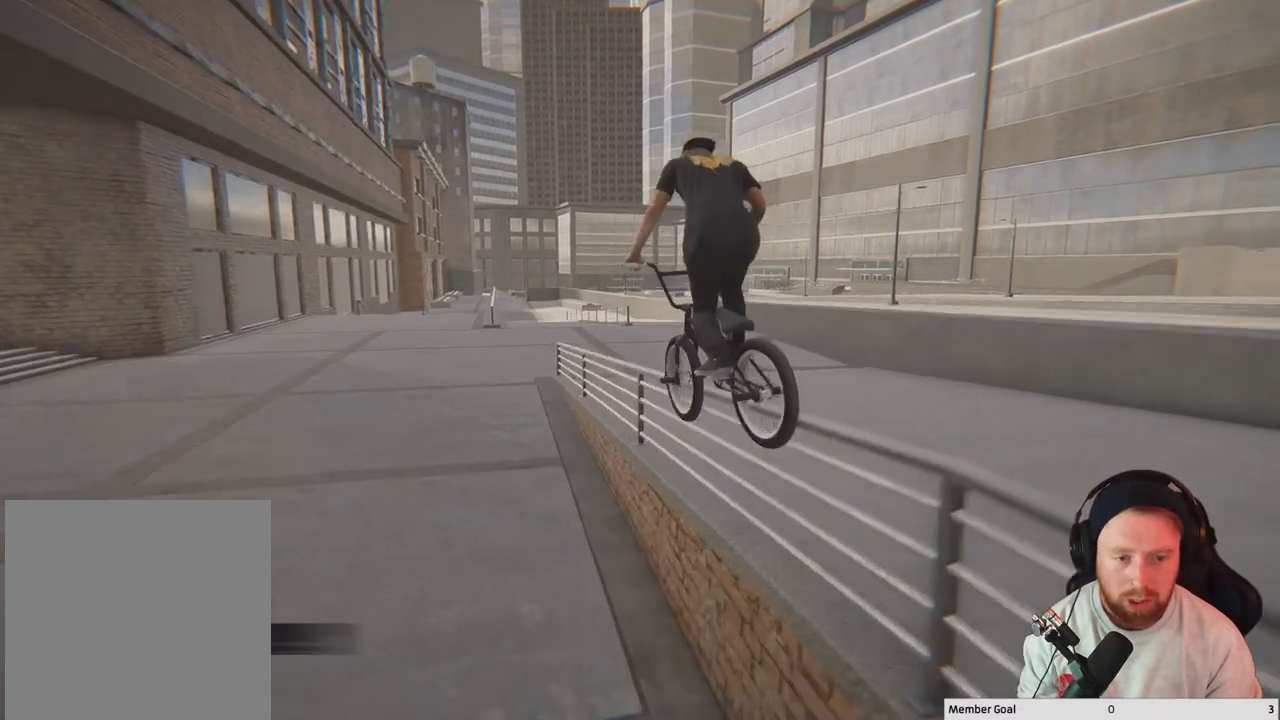
{"buttons": [], "left_stick": "center", "right_stick": "up", "events": [[450, "right_stick", "up"]]}
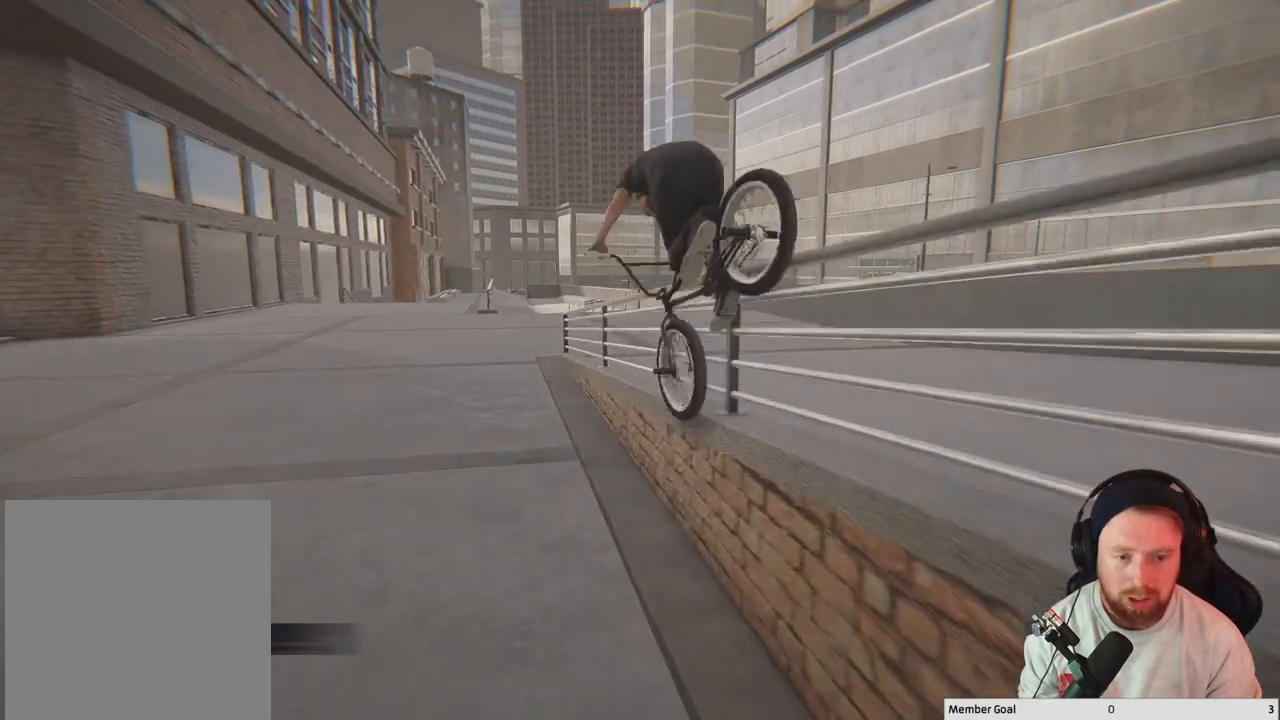
{"buttons": [], "left_stick": "center", "right_stick": "down-right", "events": [[33, "right_stick", "up-right"], [83, "right_stick", "down-right"]]}
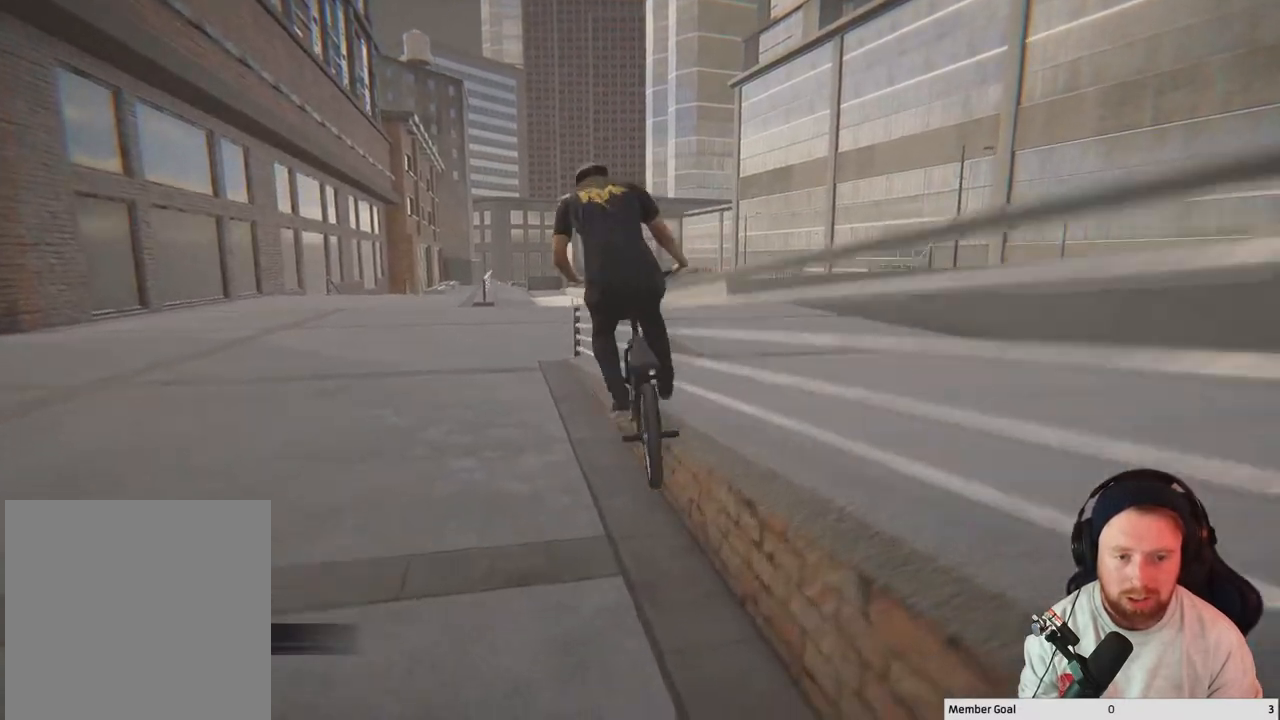
{"buttons": [], "left_stick": "center", "right_stick": "center", "events": [[17, "left_stick", "left"], [100, "left_stick", "up-left"], [317, "left_stick", "center"], [450, "right_stick", "center"]]}
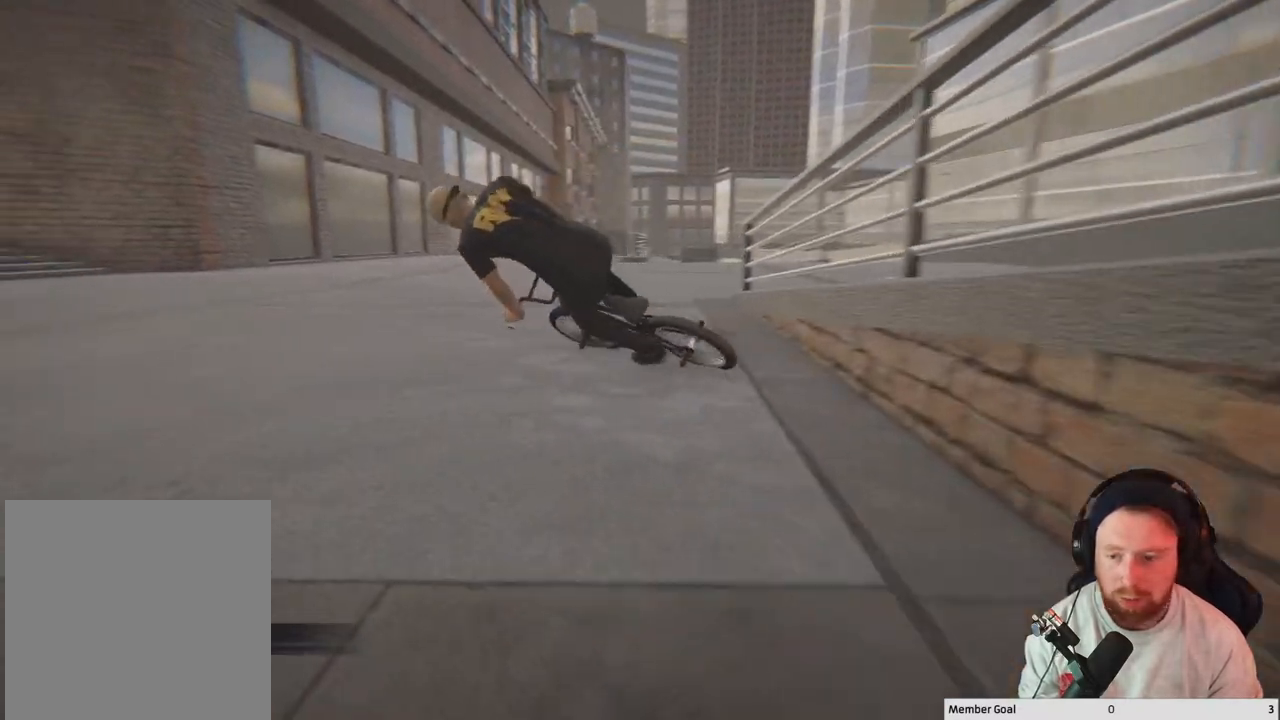
{"buttons": ["A"], "left_stick": "right", "right_stick": "center", "events": [[150, "left_stick", "right"], [450, "A", "down"]]}
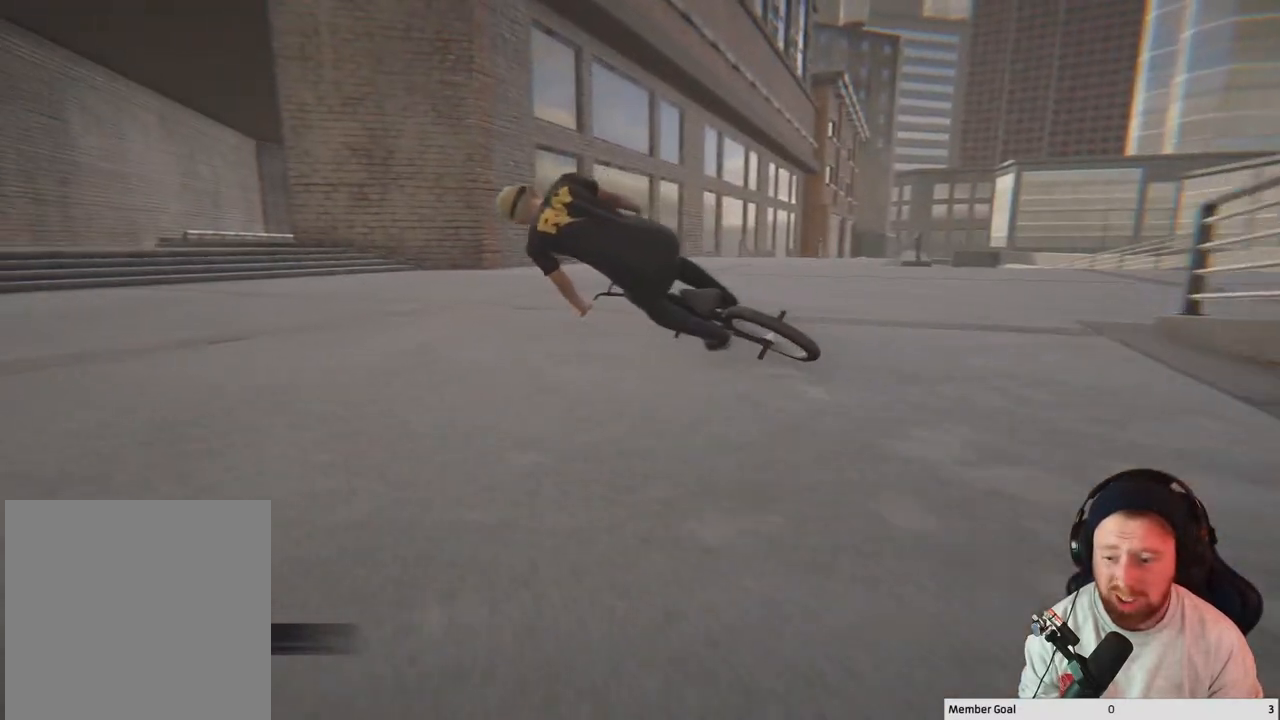
{"buttons": [], "left_stick": "right", "right_stick": "down", "events": [[167, "A", "up"], [450, "right_stick", "down"]]}
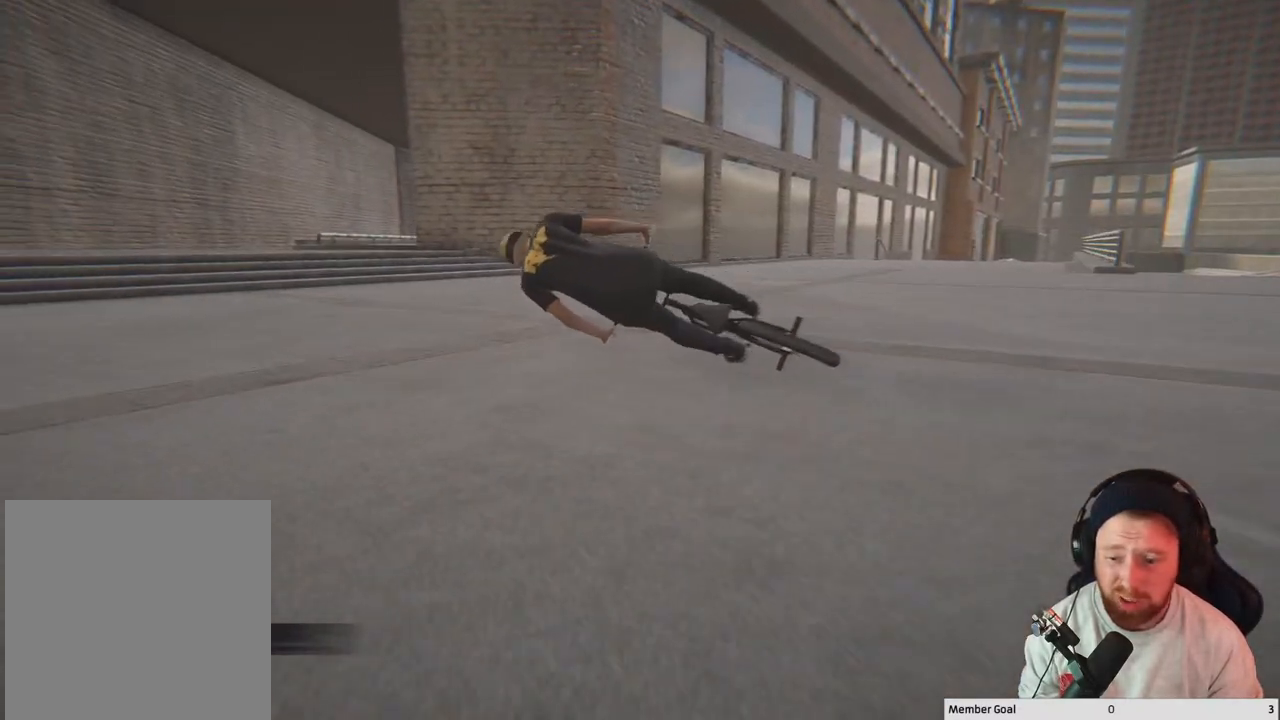
{"buttons": [], "left_stick": "center", "right_stick": "center", "events": [[133, "right_stick", "up-left"], [250, "right_stick", "center"], [417, "left_stick", "center"]]}
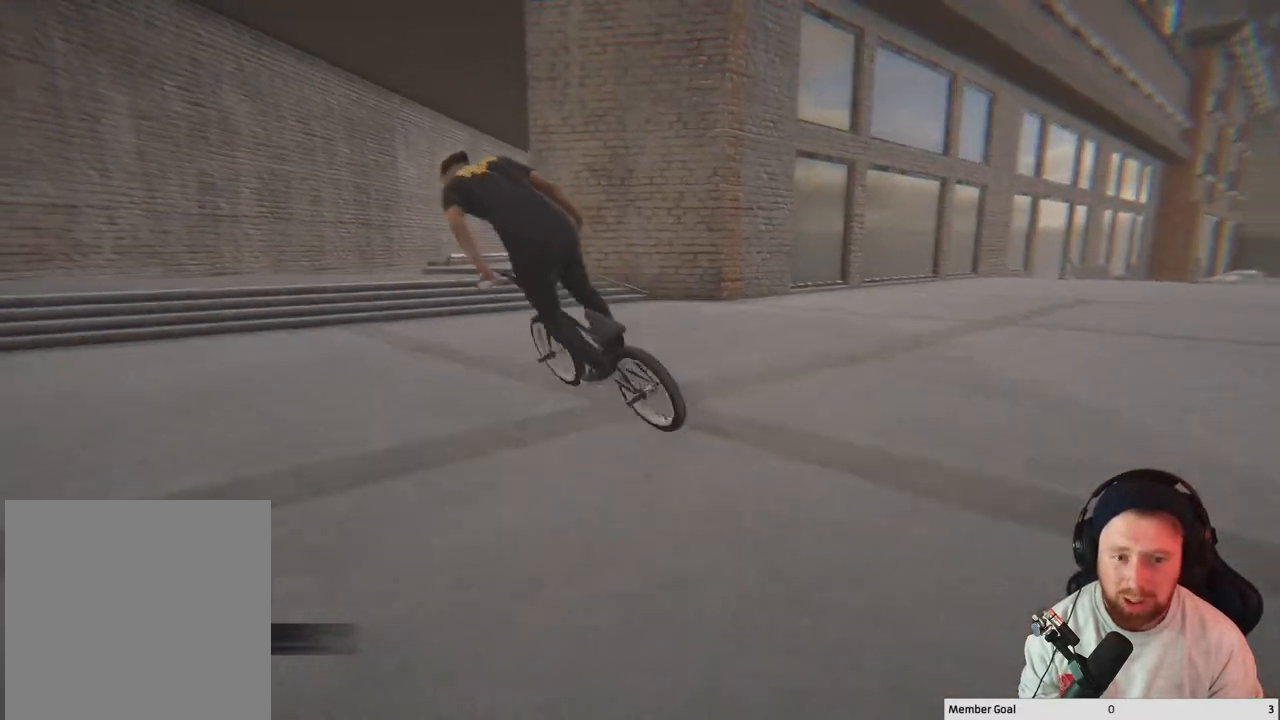
{"buttons": [], "left_stick": "right", "right_stick": "center", "events": [[217, "left_stick", "right"]]}
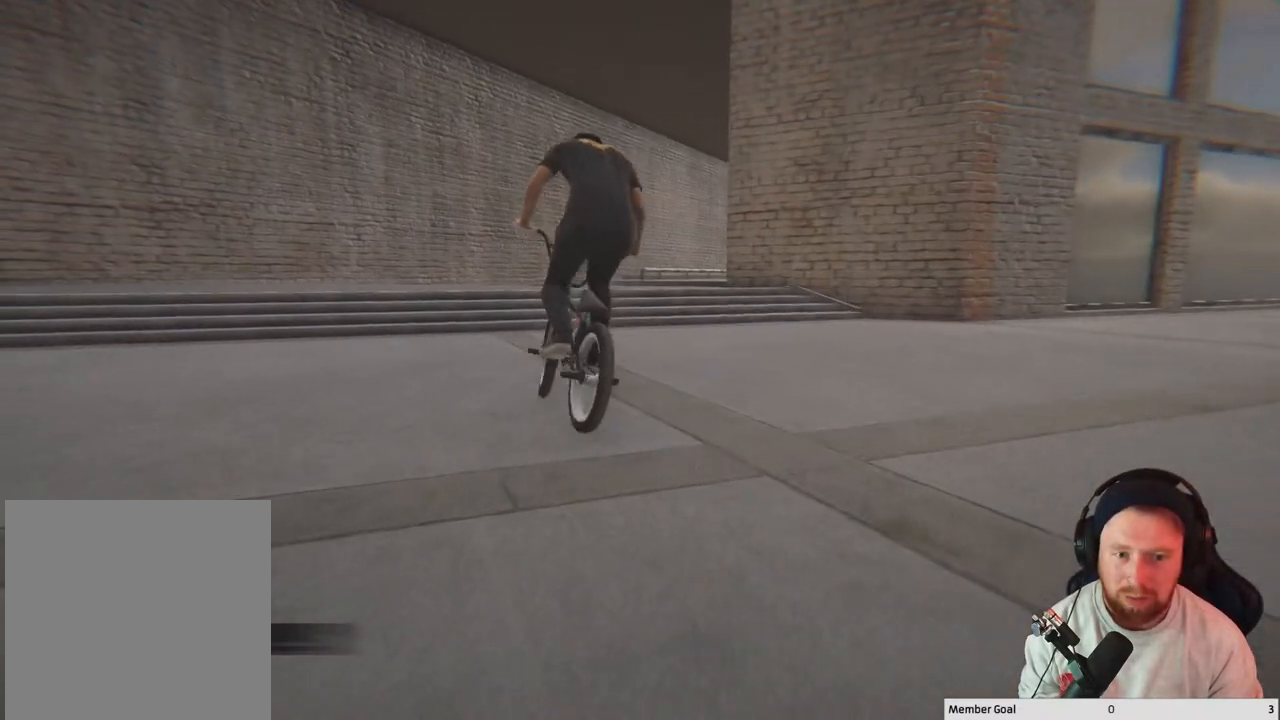
{"buttons": [], "left_stick": "right", "right_stick": "center", "events": []}